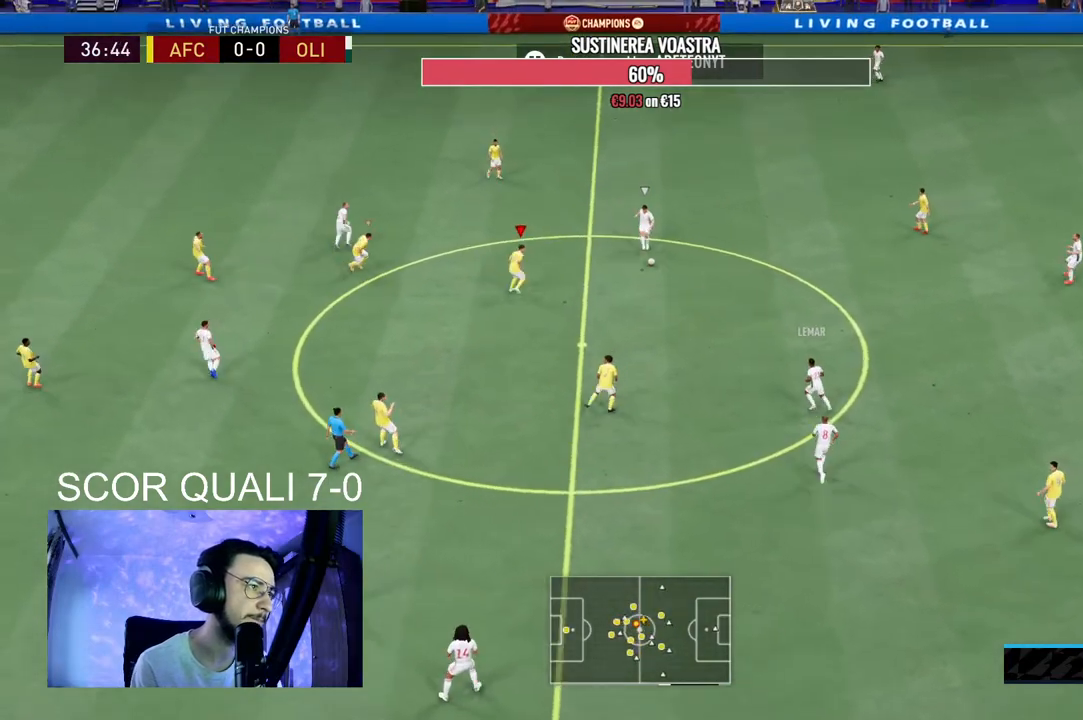
Gameplay with a controller (Xbox layout); each line is a JSON object with the inputs held at the frame after it. "events" lists button and stick changes between this image and that frame as [ms after this image, input, new state], when the widget could be followed in between. Not read: L3 R3.
{"buttons": ["L2", "R2"], "left_stick": "right", "right_stick": "center", "events": [[367, "left_stick", "up-right"], [467, "left_stick", "right"]]}
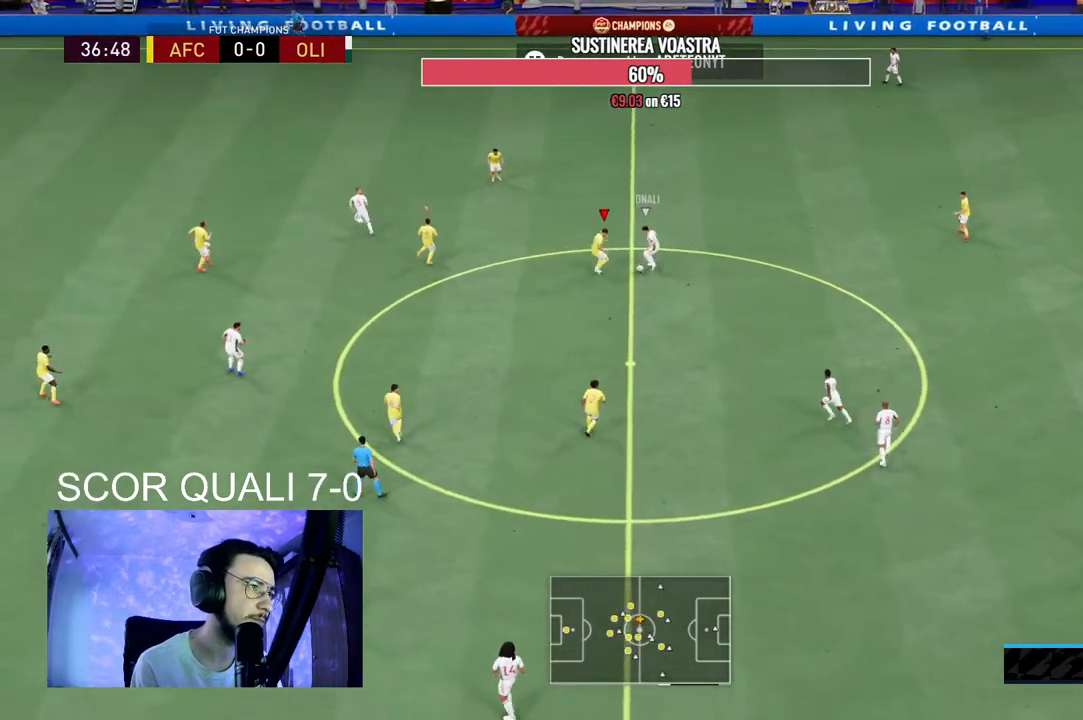
{"buttons": ["L2", "R2"], "left_stick": "up-right", "right_stick": "center", "events": [[67, "left_stick", "down-right"], [300, "left_stick", "right"], [500, "left_stick", "up-right"]]}
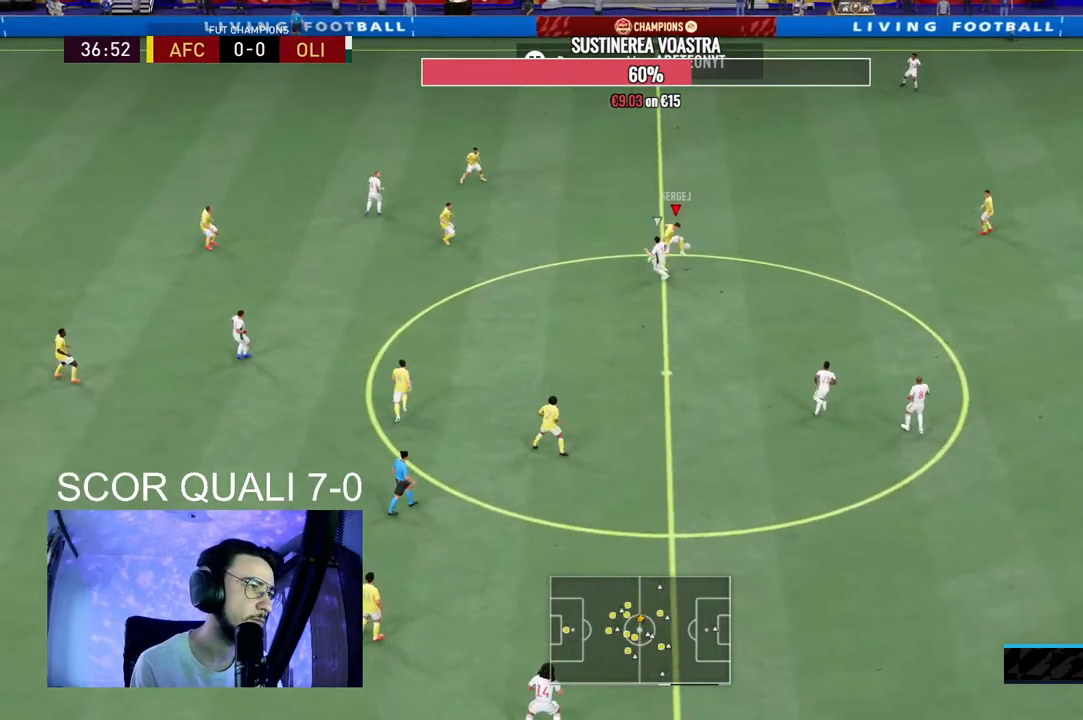
{"buttons": ["R2"], "left_stick": "up-right", "right_stick": "center", "events": [[167, "L2", "up"]]}
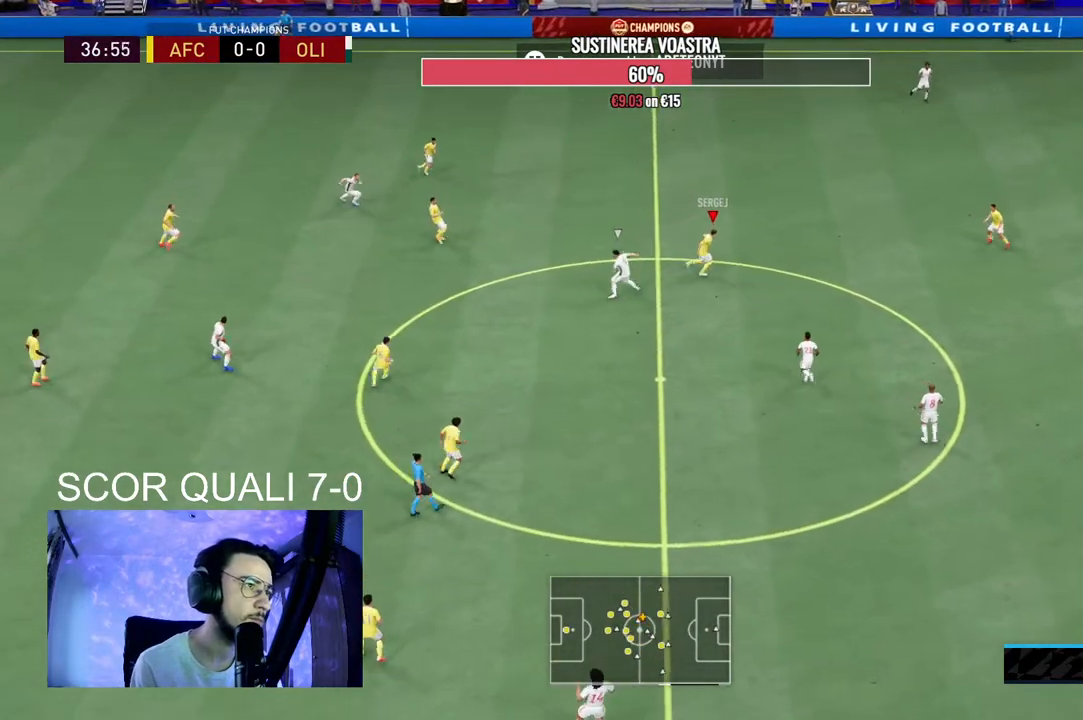
{"buttons": ["R2"], "left_stick": "up-right", "right_stick": "center", "events": []}
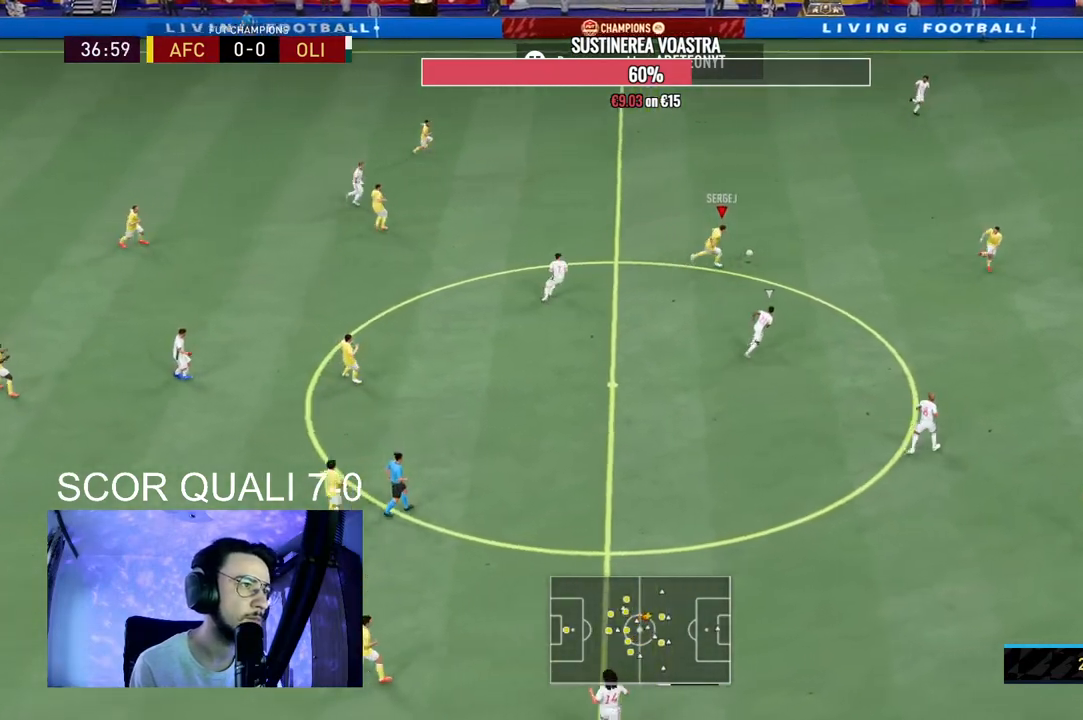
{"buttons": ["R2"], "left_stick": "up-right", "right_stick": "center", "events": []}
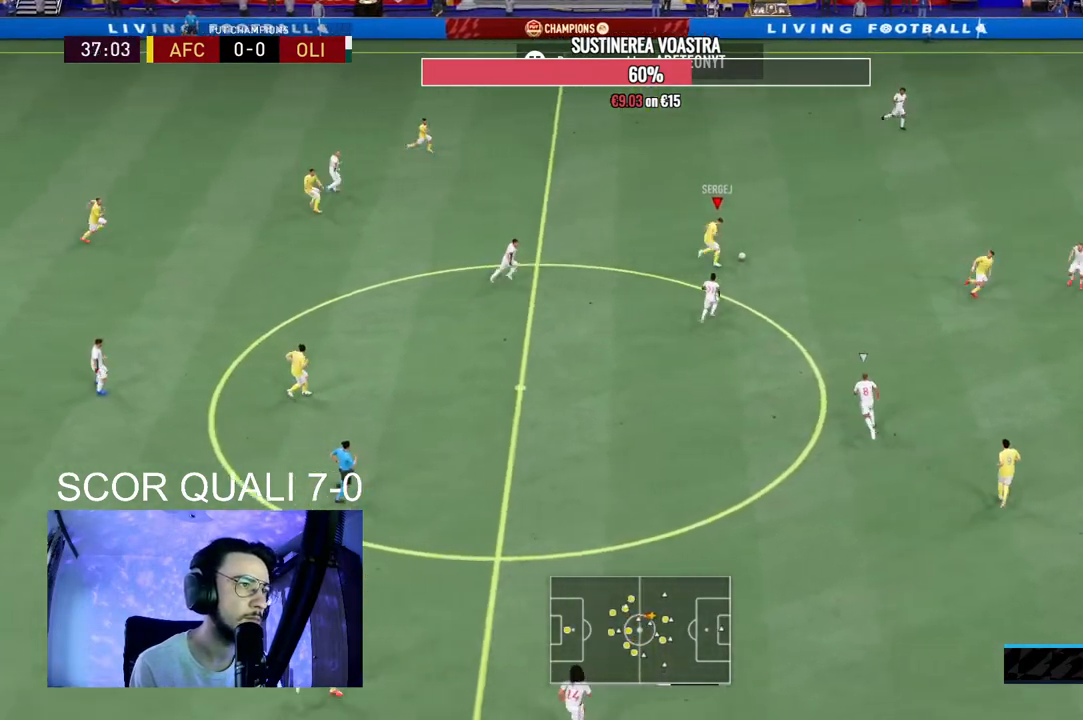
{"buttons": ["R2"], "left_stick": "up-right", "right_stick": "center", "events": []}
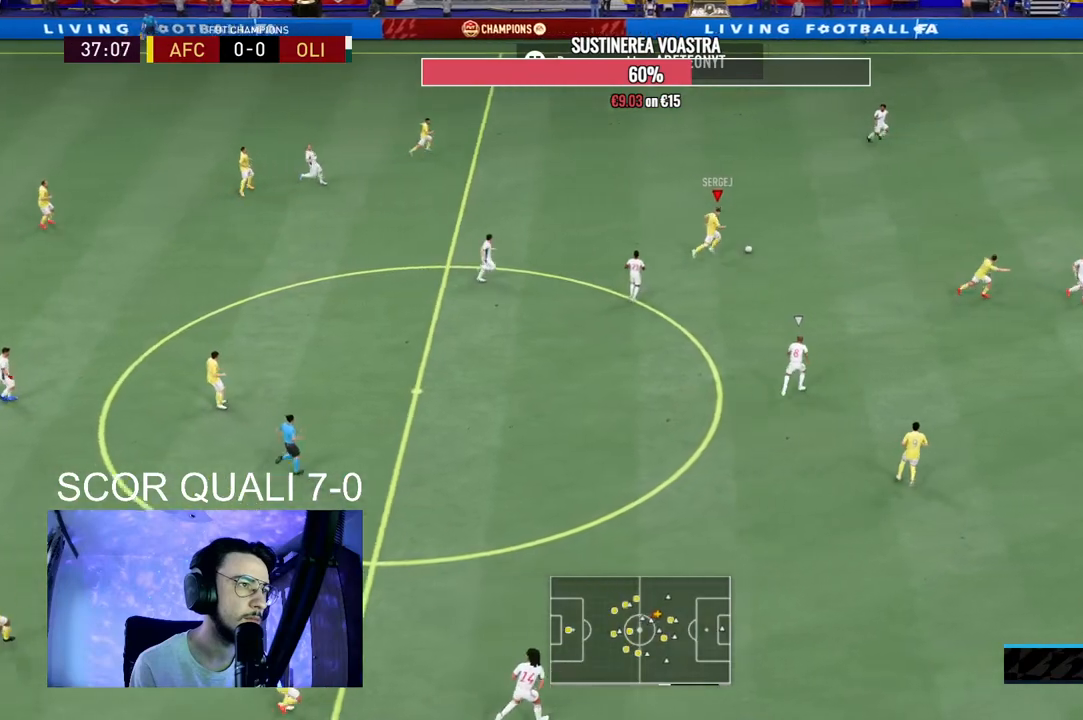
{"buttons": [], "left_stick": "up-right", "right_stick": "center", "events": [[433, "R2", "up"]]}
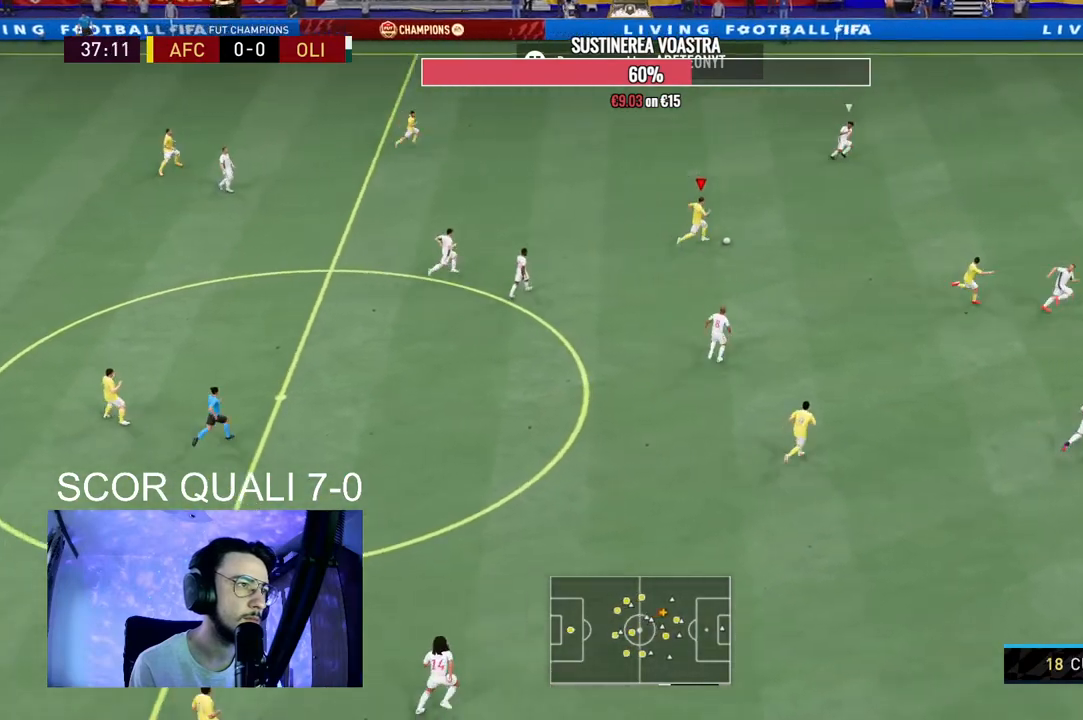
{"buttons": [], "left_stick": "right", "right_stick": "center", "events": [[500, "left_stick", "right"]]}
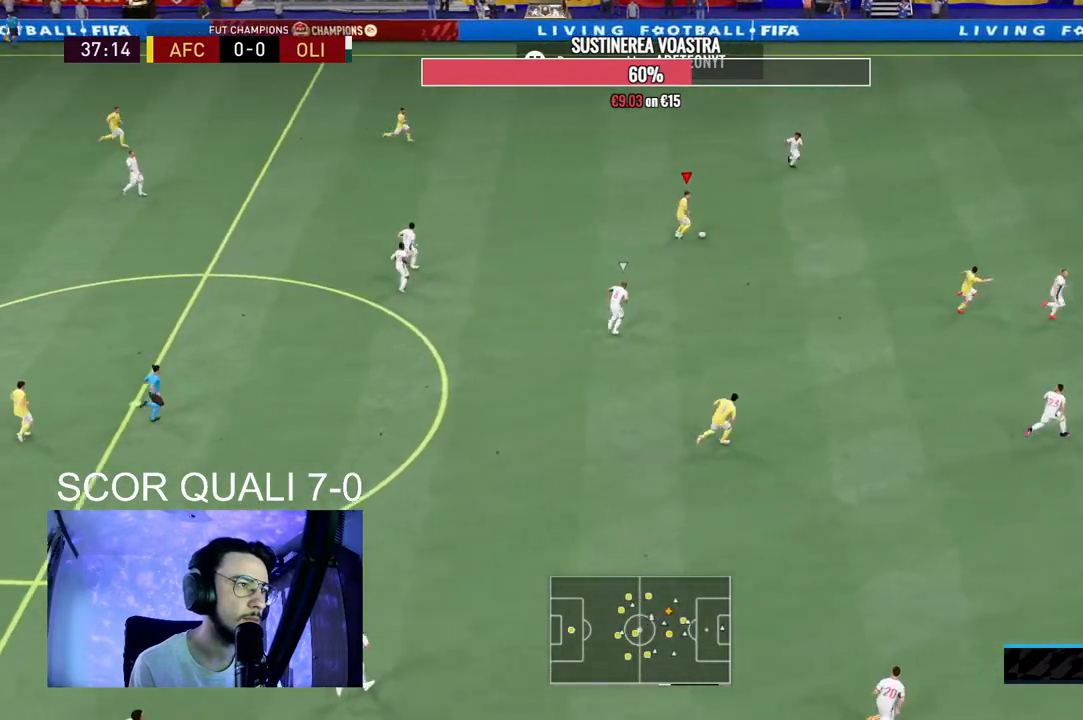
{"buttons": ["R2"], "left_stick": "down-right", "right_stick": "center", "events": [[367, "R2", "down"], [400, "left_stick", "down-right"]]}
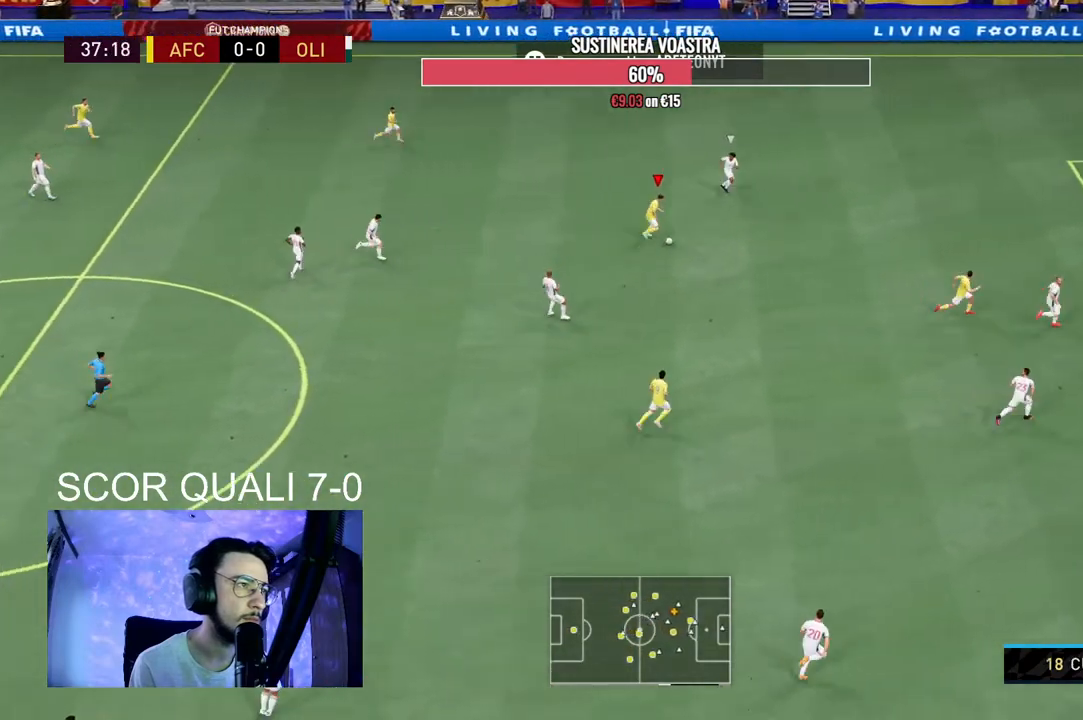
{"buttons": ["R2"], "left_stick": "down-right", "right_stick": "center", "events": []}
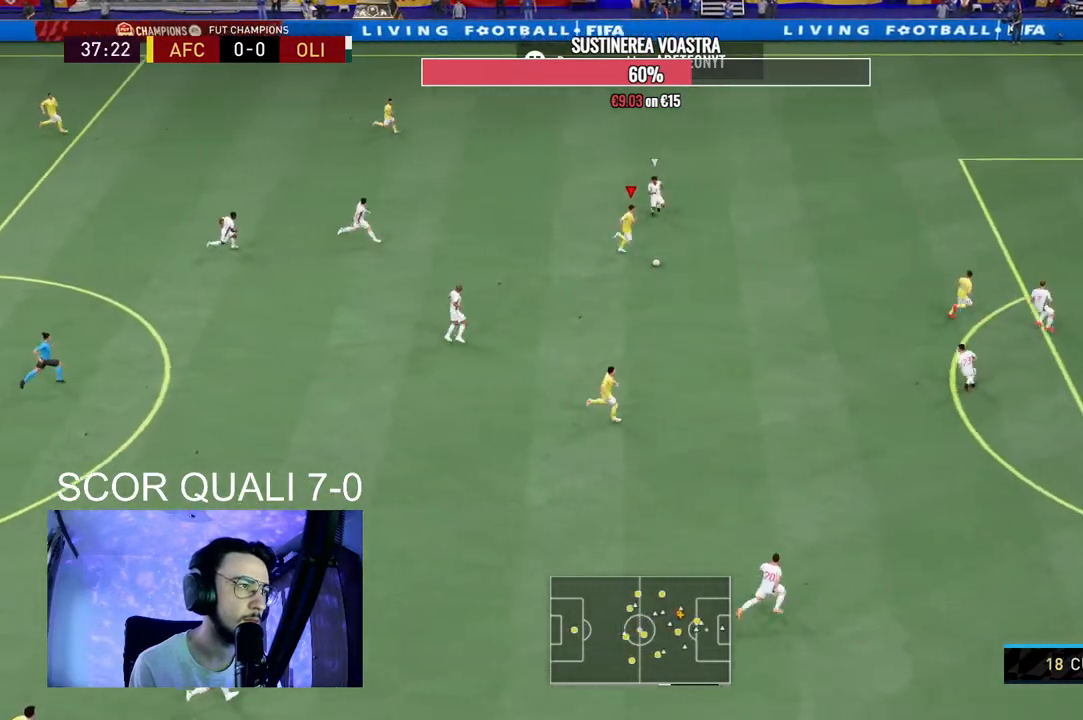
{"buttons": [], "left_stick": "down-right", "right_stick": "center", "events": [[433, "R2", "up"]]}
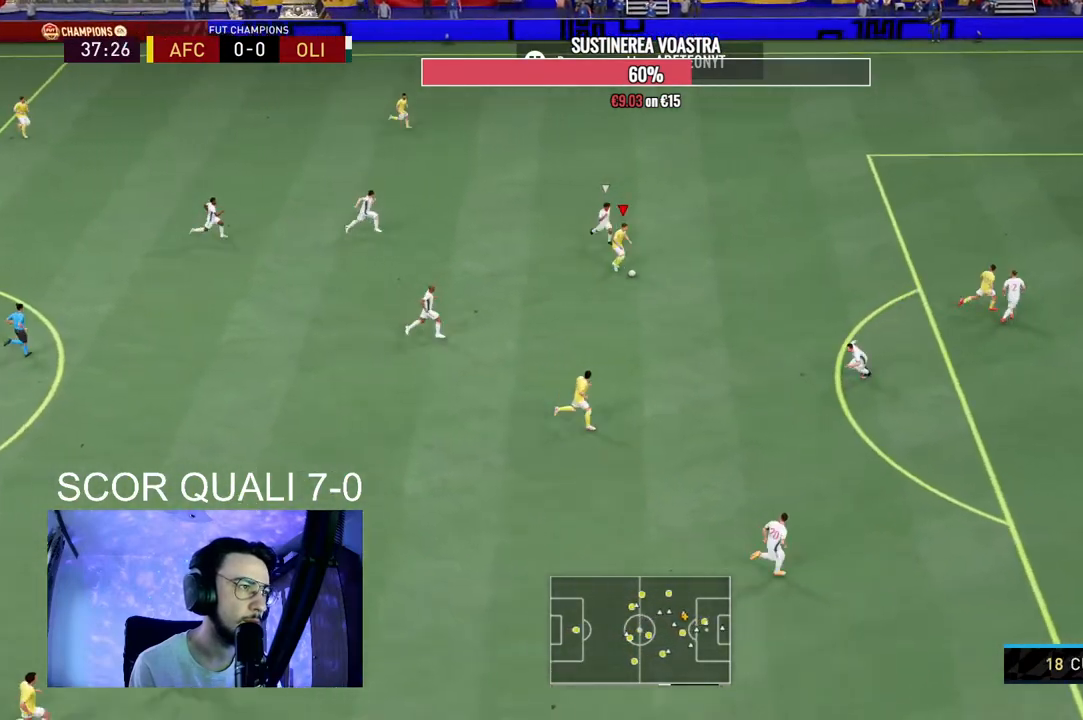
{"buttons": [], "left_stick": "center", "right_stick": "center", "events": [[167, "left_stick", "center"], [167, "right_stick", "down-left"], [467, "right_stick", "center"]]}
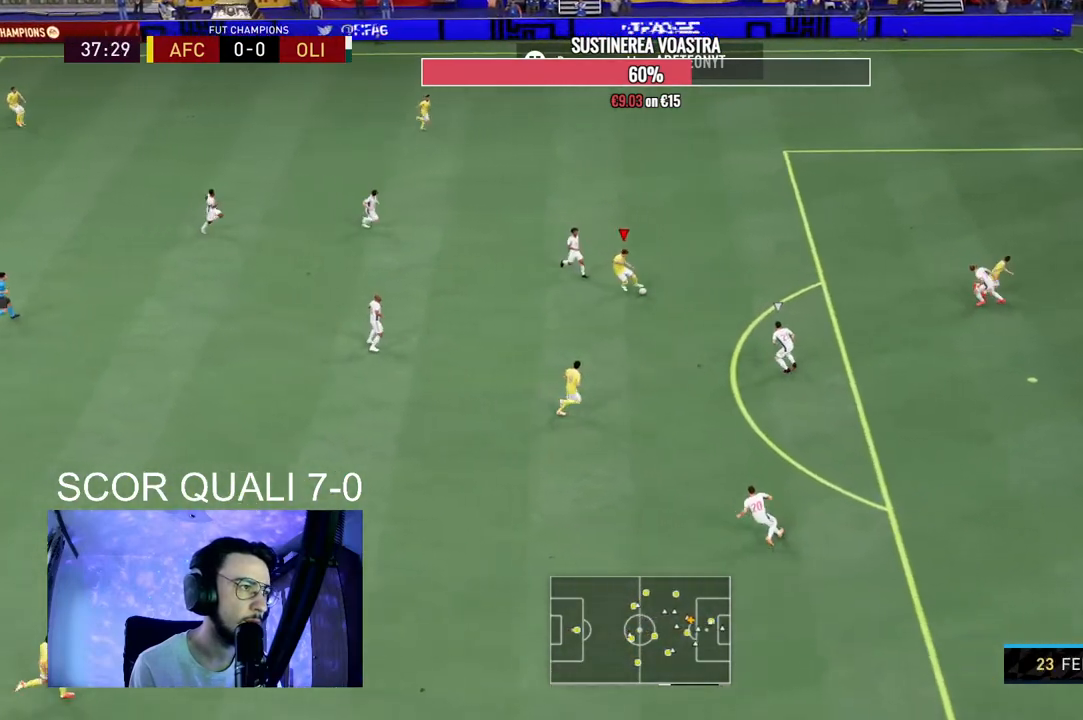
{"buttons": [], "left_stick": "down-right", "right_stick": "center", "events": [[100, "left_stick", "down"], [167, "A", "down"], [300, "A", "up"], [367, "A", "down"], [433, "A", "up"], [433, "left_stick", "down-right"]]}
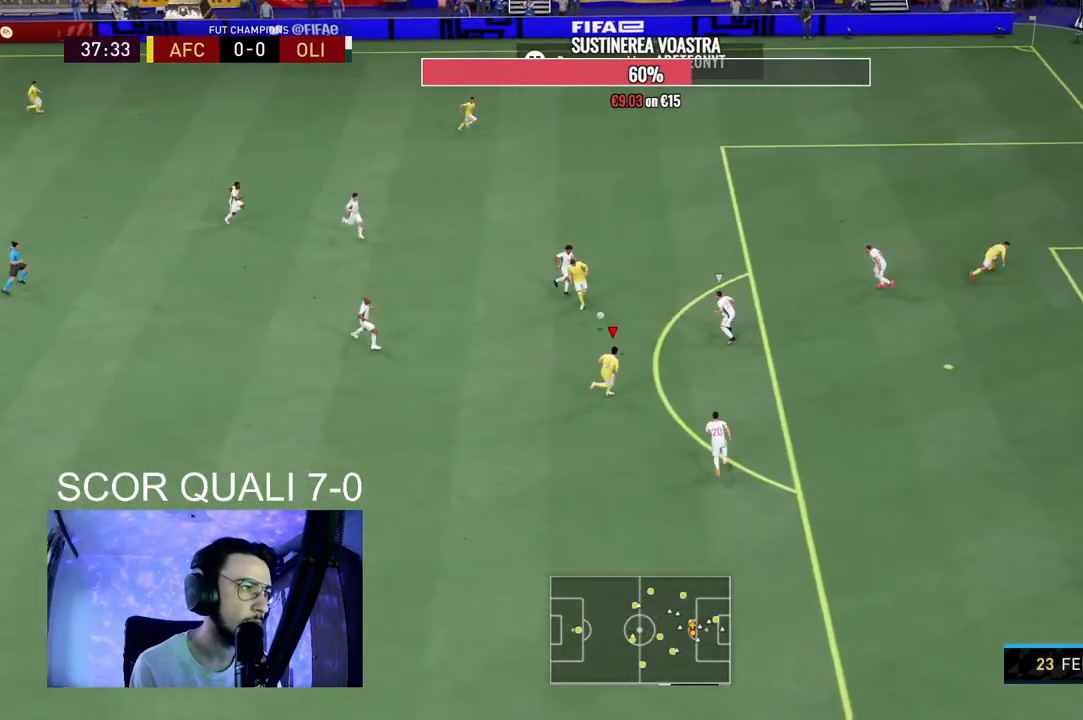
{"buttons": [], "left_stick": "down", "right_stick": "center", "events": [[433, "left_stick", "down"]]}
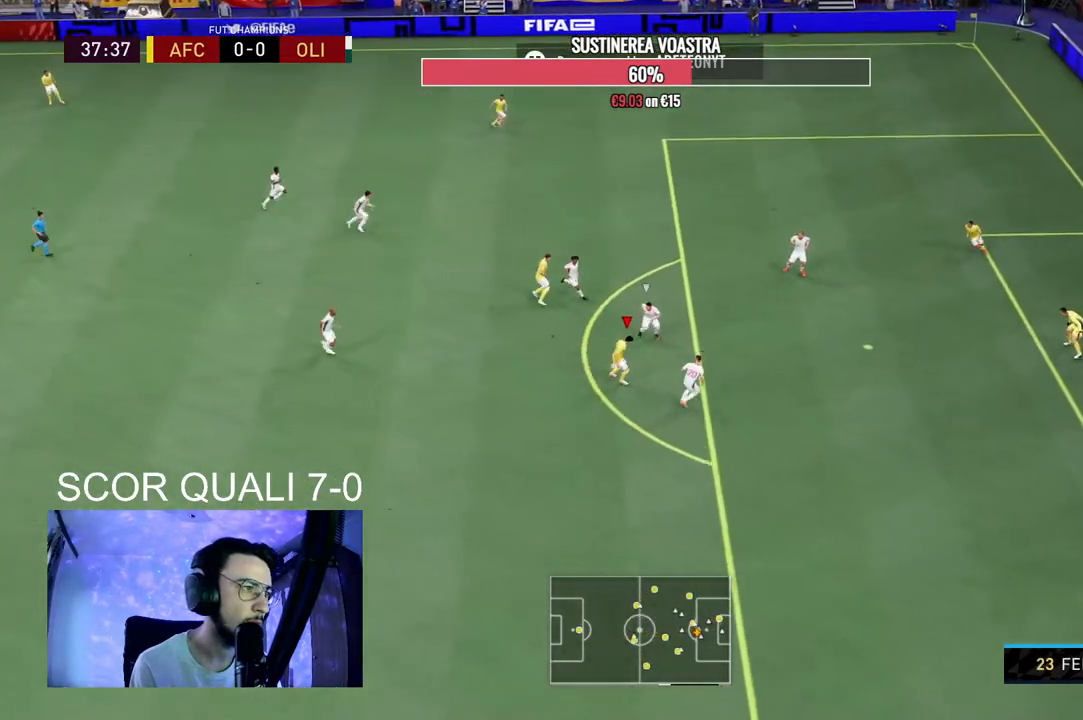
{"buttons": [], "left_stick": "up-left", "right_stick": "center", "events": [[467, "left_stick", "up-left"]]}
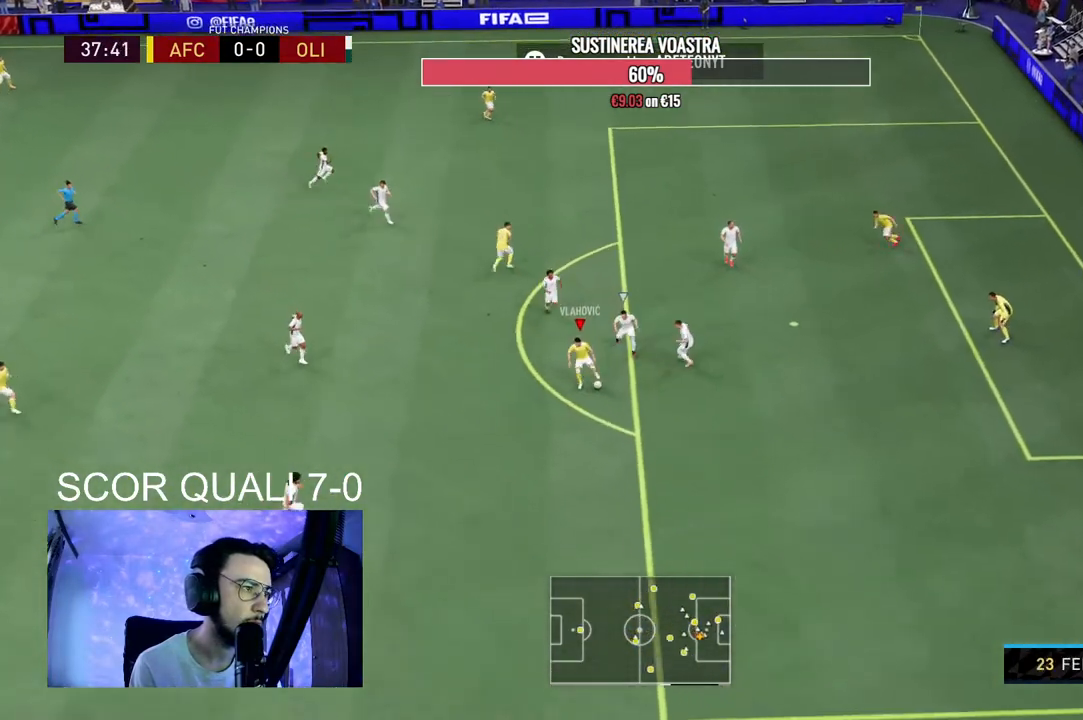
{"buttons": [], "left_stick": "up", "right_stick": "center", "events": [[133, "left_stick", "up"], [267, "left_stick", "up-left"], [467, "left_stick", "up"]]}
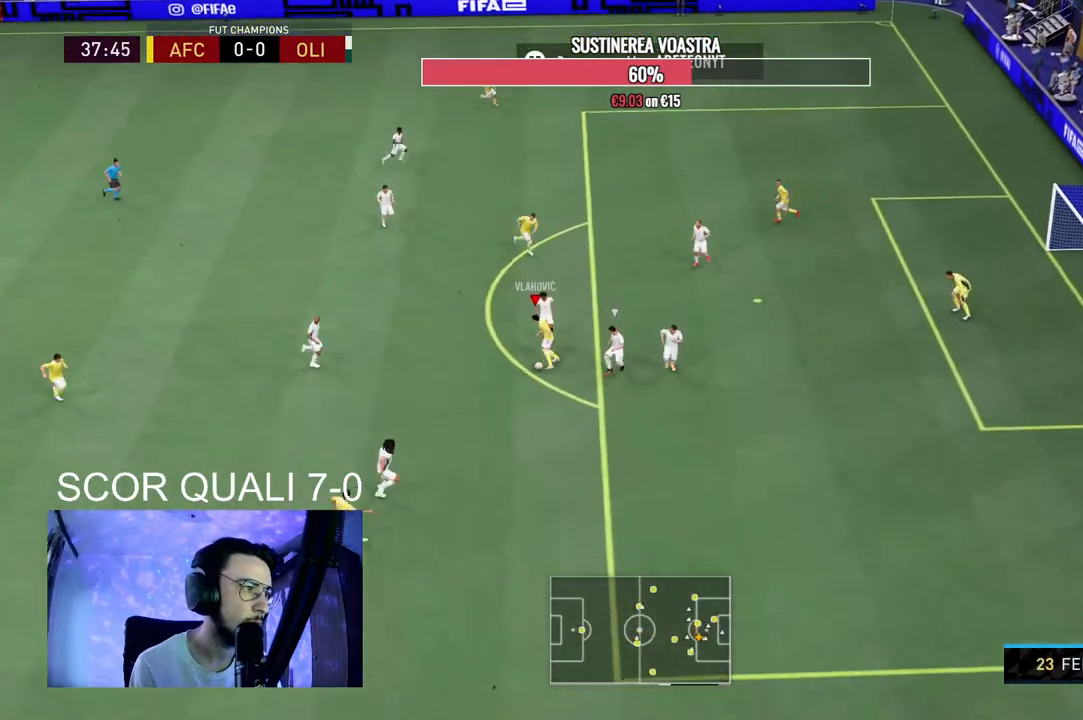
{"buttons": ["A"], "left_stick": "left", "right_stick": "center", "events": [[67, "left_stick", "up-left"], [233, "left_stick", "left"], [400, "A", "down"]]}
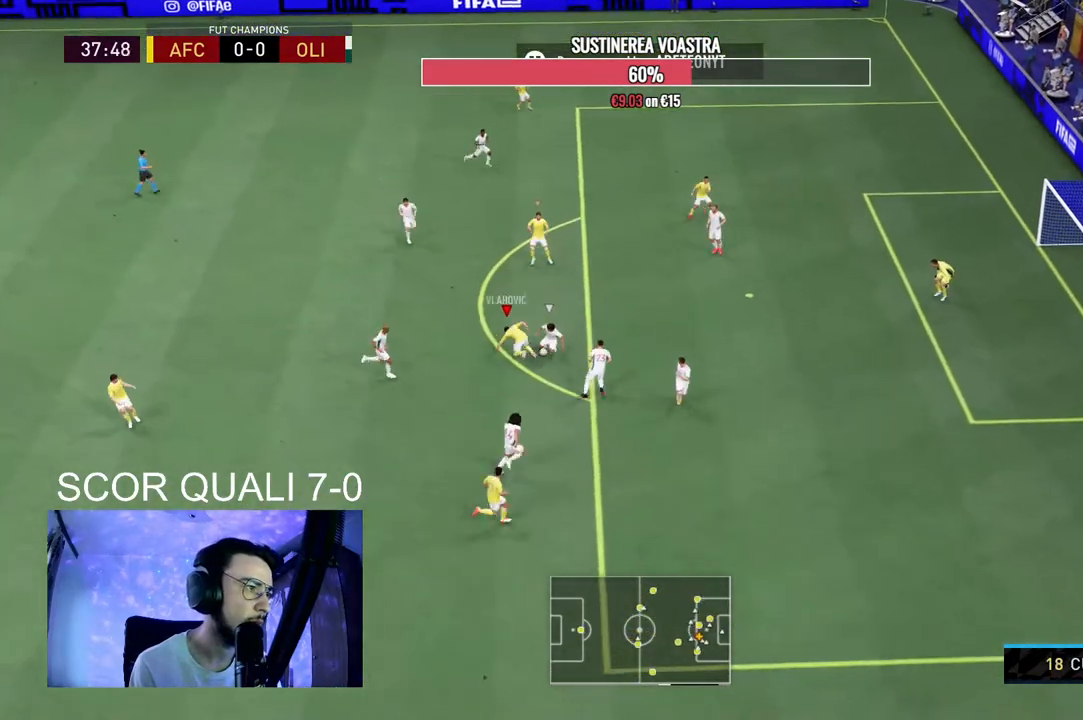
{"buttons": ["R2"], "left_stick": "up-left", "right_stick": "center", "events": [[33, "A", "up"], [33, "left_stick", "up"], [133, "left_stick", "up-left"], [400, "R2", "down"]]}
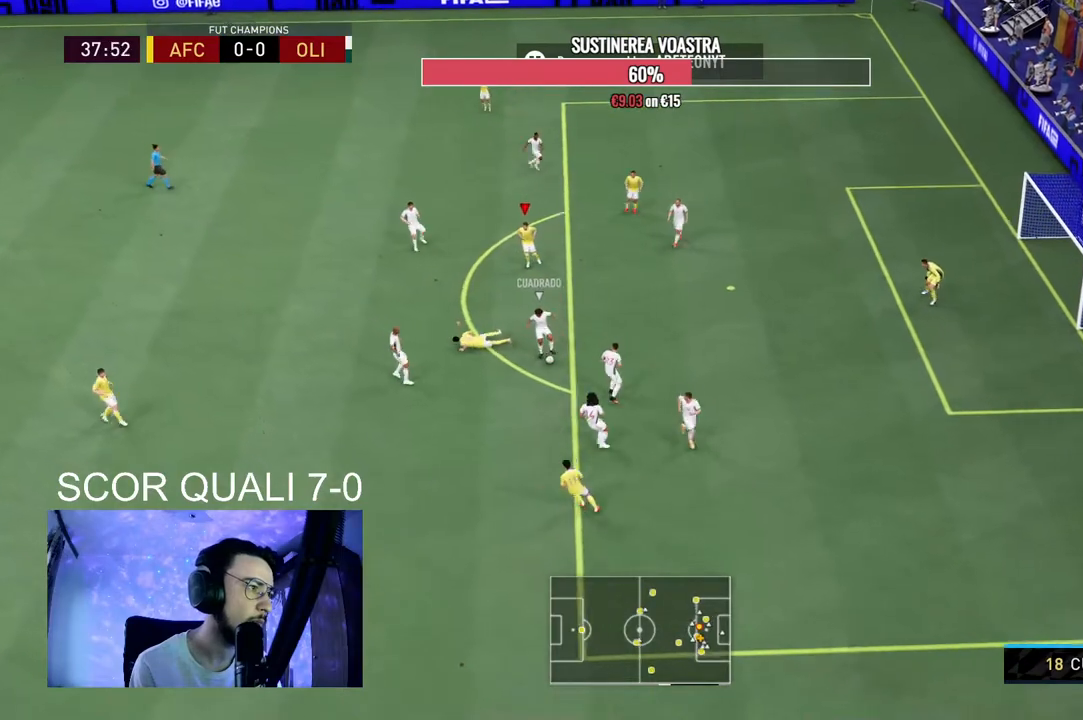
{"buttons": ["R2"], "left_stick": "down-left", "right_stick": "center", "events": [[67, "left_stick", "down-left"]]}
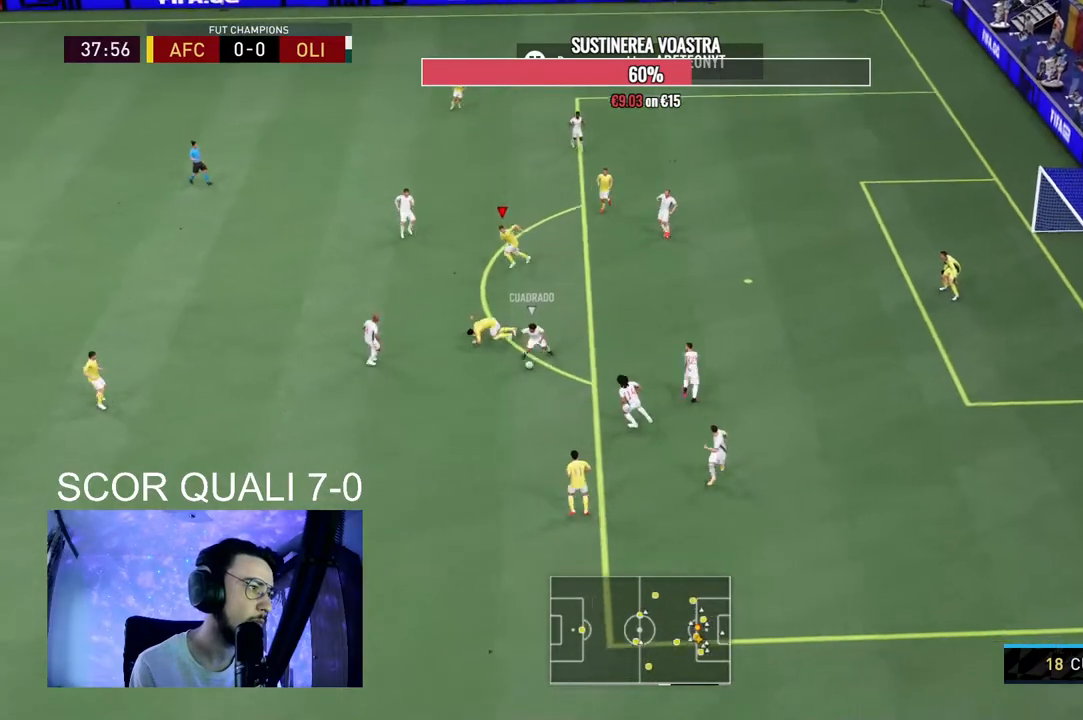
{"buttons": ["L2", "R2"], "left_stick": "left", "right_stick": "center", "events": [[133, "L2", "down"], [200, "L2", "up"], [367, "L2", "down"], [433, "left_stick", "left"]]}
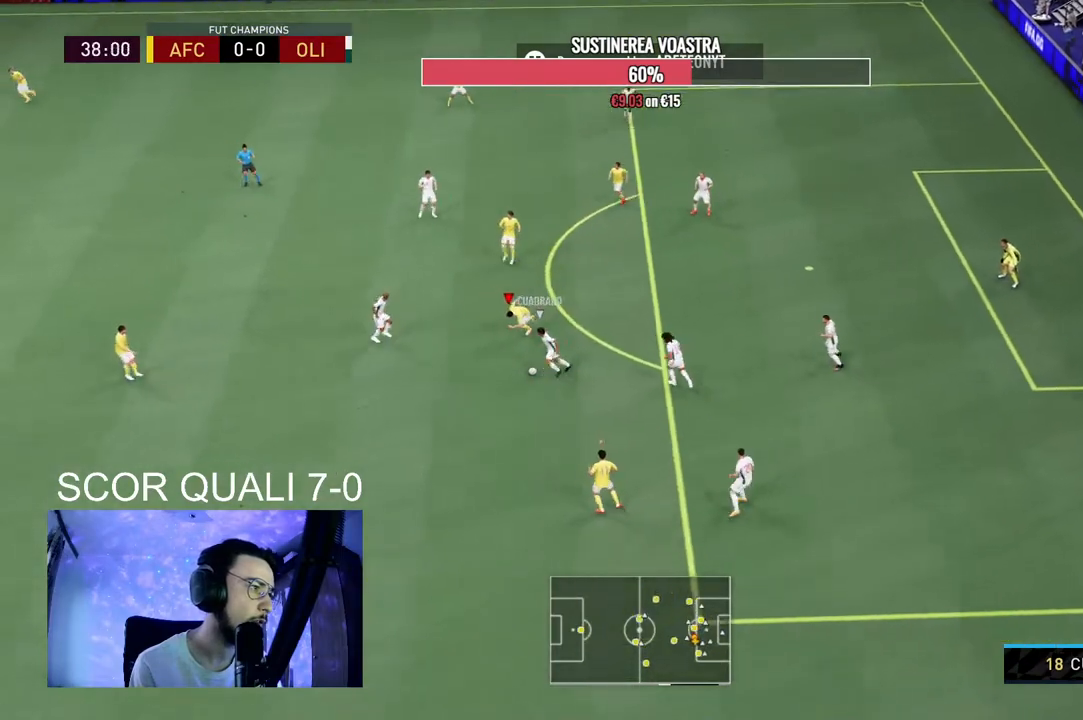
{"buttons": ["R2"], "left_stick": "left", "right_stick": "center", "events": [[267, "L2", "up"]]}
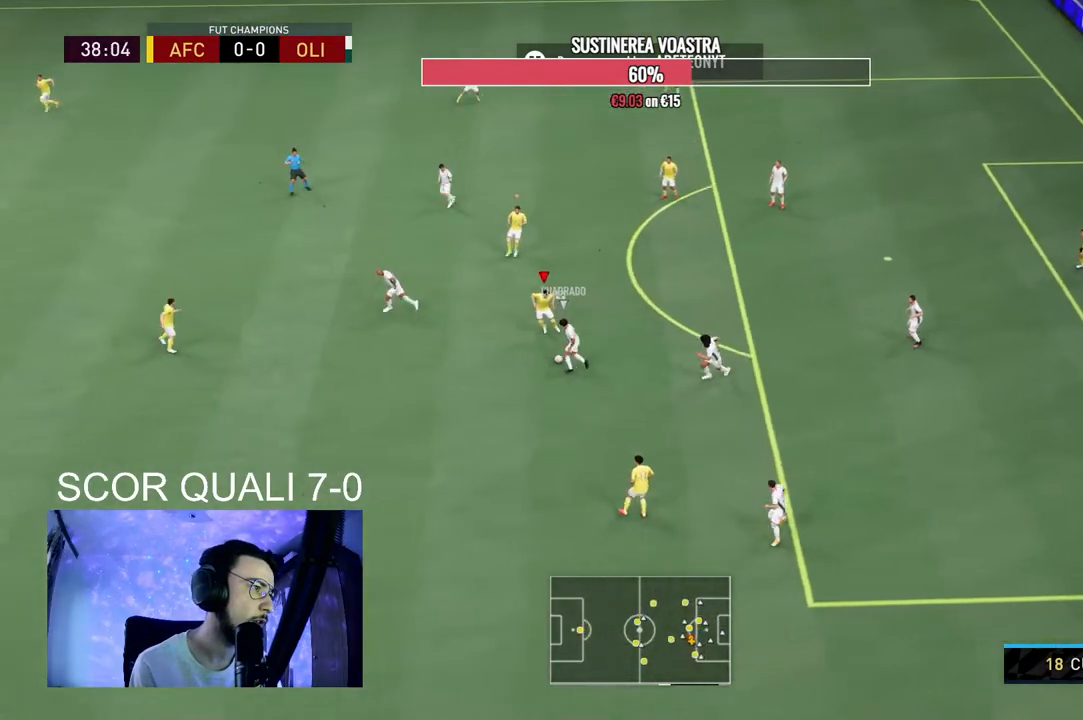
{"buttons": ["R2"], "left_stick": "left", "right_stick": "center", "events": []}
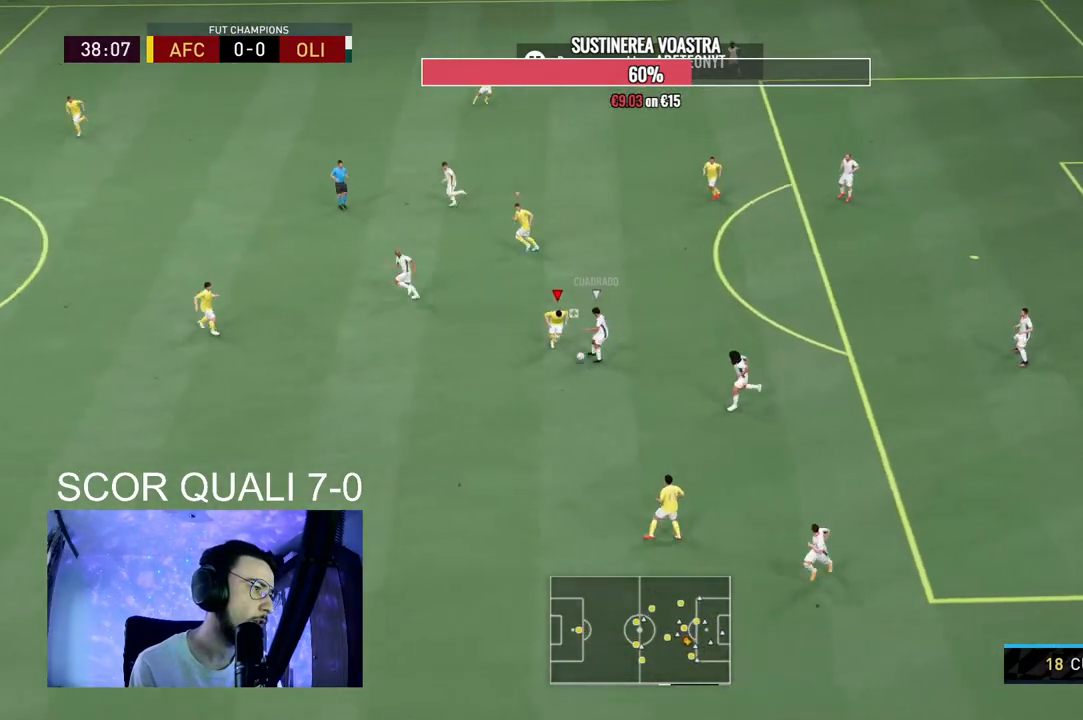
{"buttons": ["L1", "R2"], "left_stick": "down-left", "right_stick": "center", "events": [[67, "left_stick", "down-left"], [167, "R2", "up"], [467, "R2", "down"], [500, "L1", "down"]]}
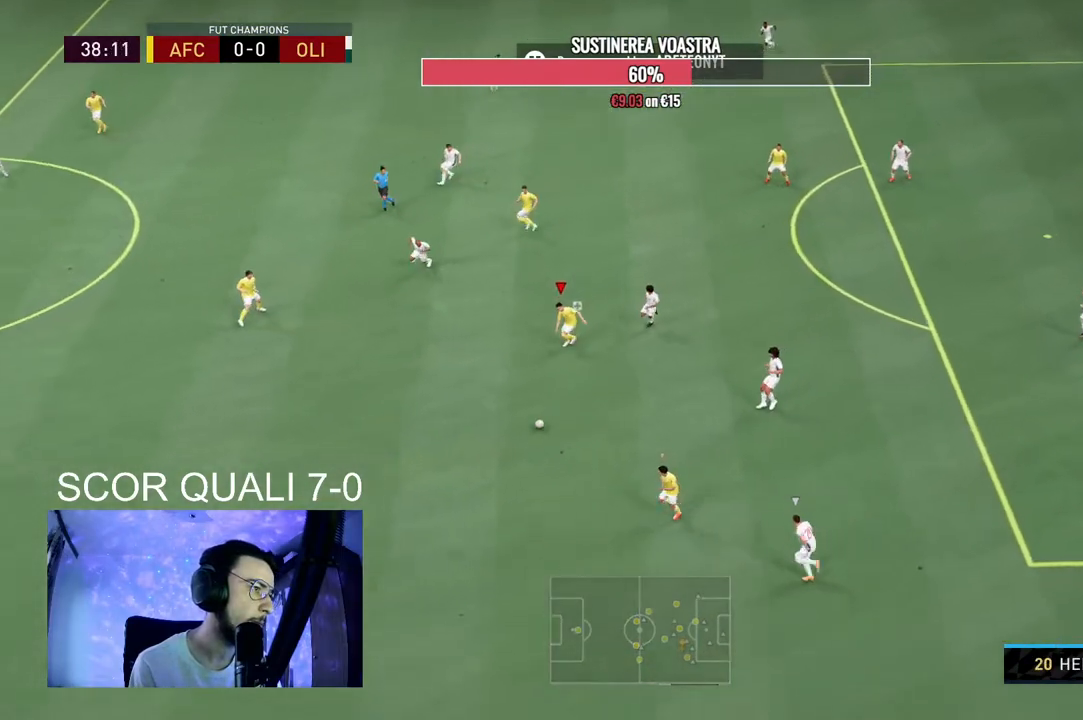
{"buttons": ["R2"], "left_stick": "left", "right_stick": "center", "events": [[33, "left_stick", "left"], [133, "L1", "up"]]}
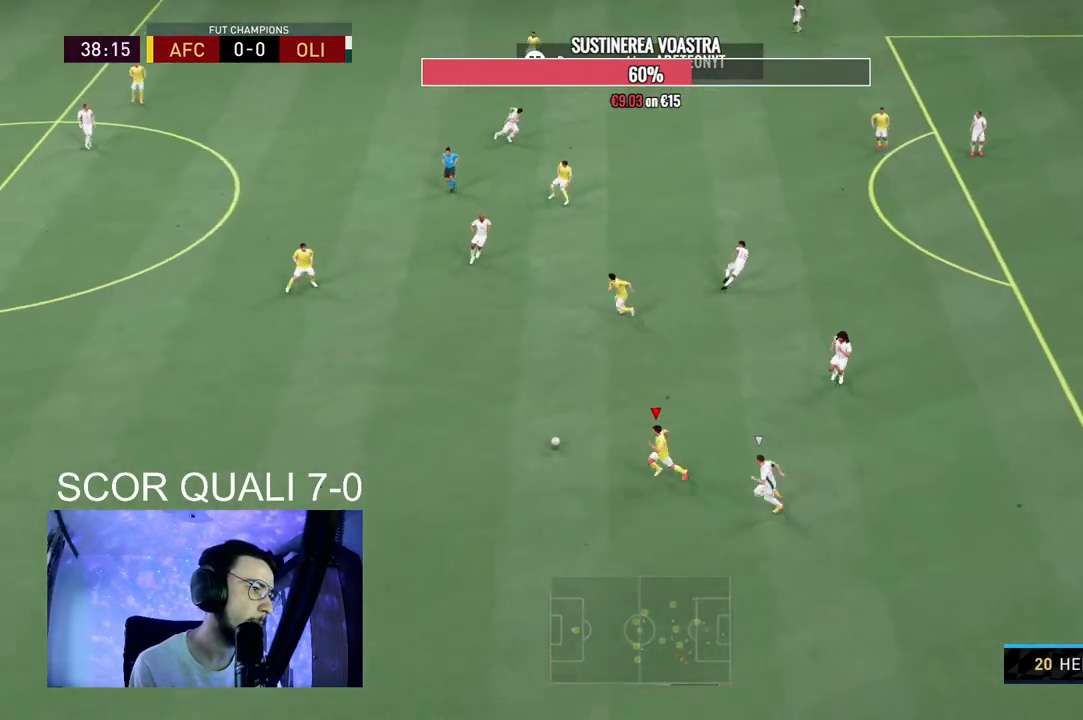
{"buttons": [], "left_stick": "up-left", "right_stick": "center", "events": [[33, "A", "down"], [33, "left_stick", "up-left"], [133, "R2", "up"], [167, "A", "up"]]}
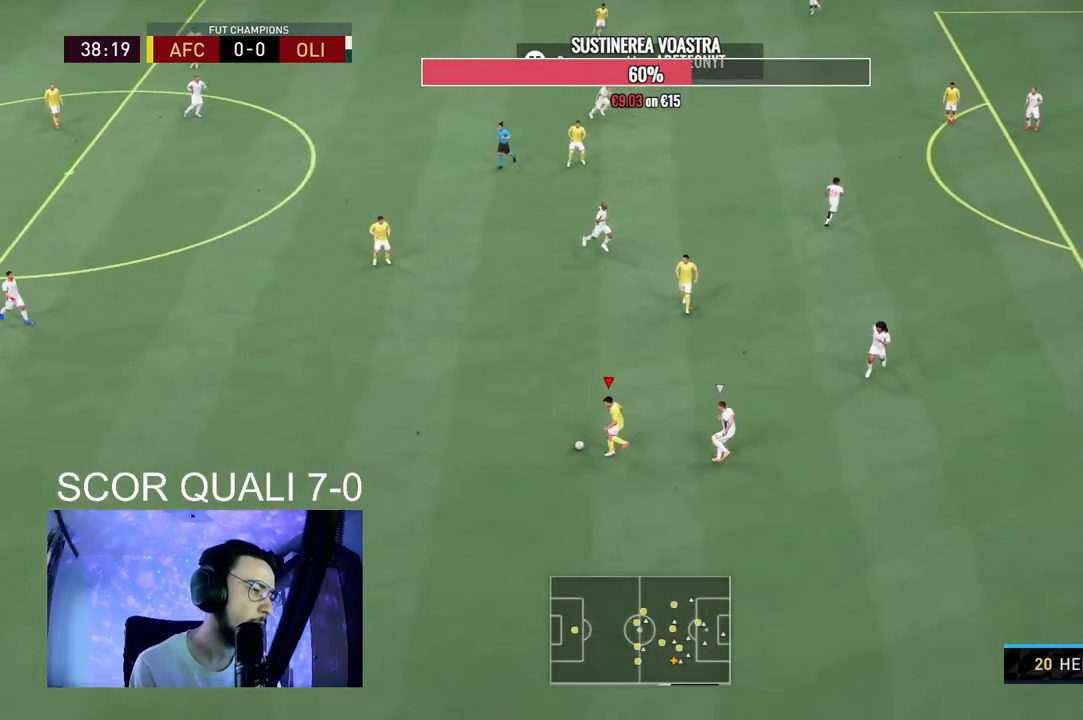
{"buttons": ["R2"], "left_stick": "down-right", "right_stick": "center", "events": [[33, "left_stick", "center"], [267, "R2", "down"], [267, "left_stick", "down-right"]]}
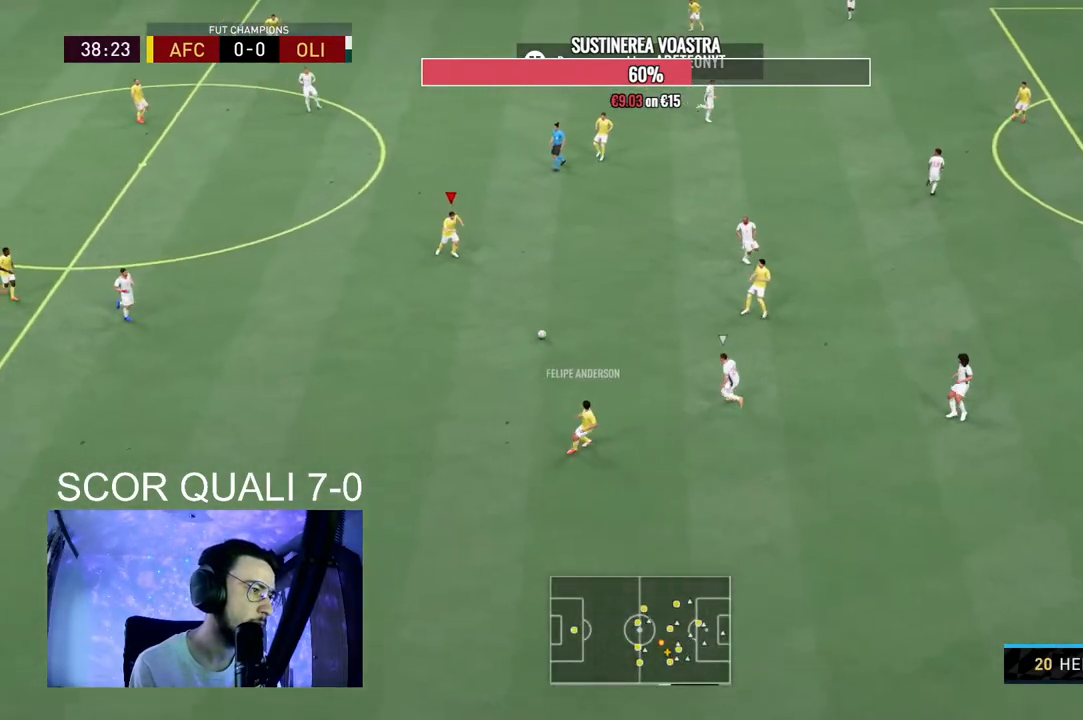
{"buttons": [], "left_stick": "up", "right_stick": "center", "events": [[100, "R2", "up"], [133, "left_stick", "right"], [333, "left_stick", "center"], [500, "left_stick", "up"]]}
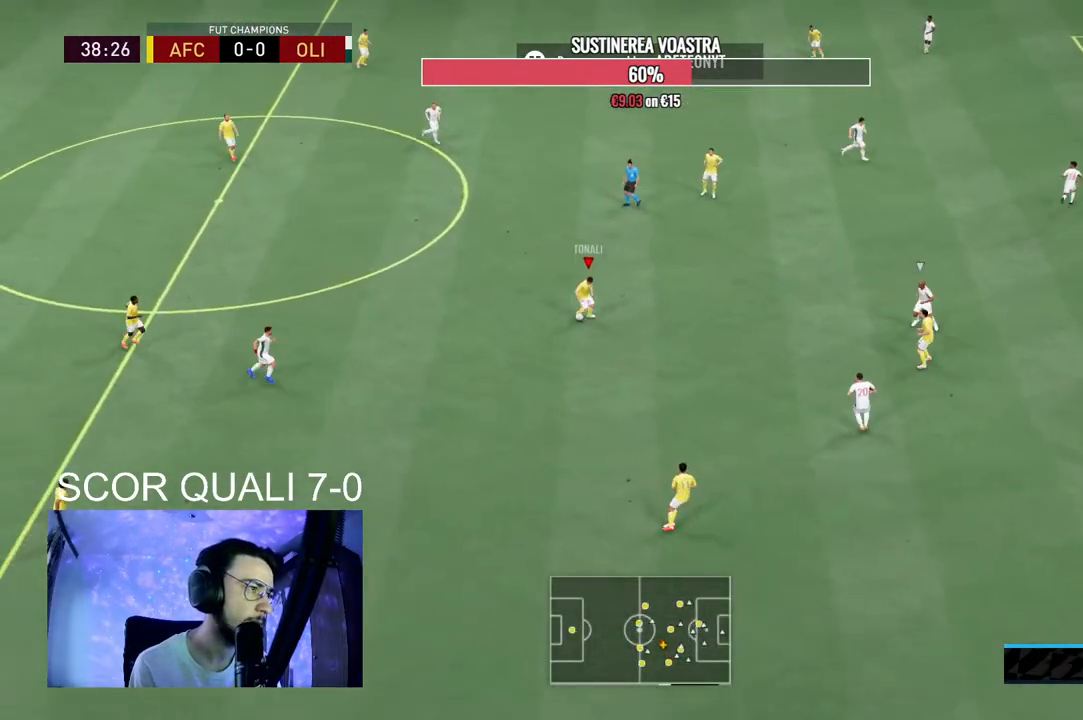
{"buttons": [], "left_stick": "up", "right_stick": "center", "events": [[167, "A", "down"], [267, "A", "up"]]}
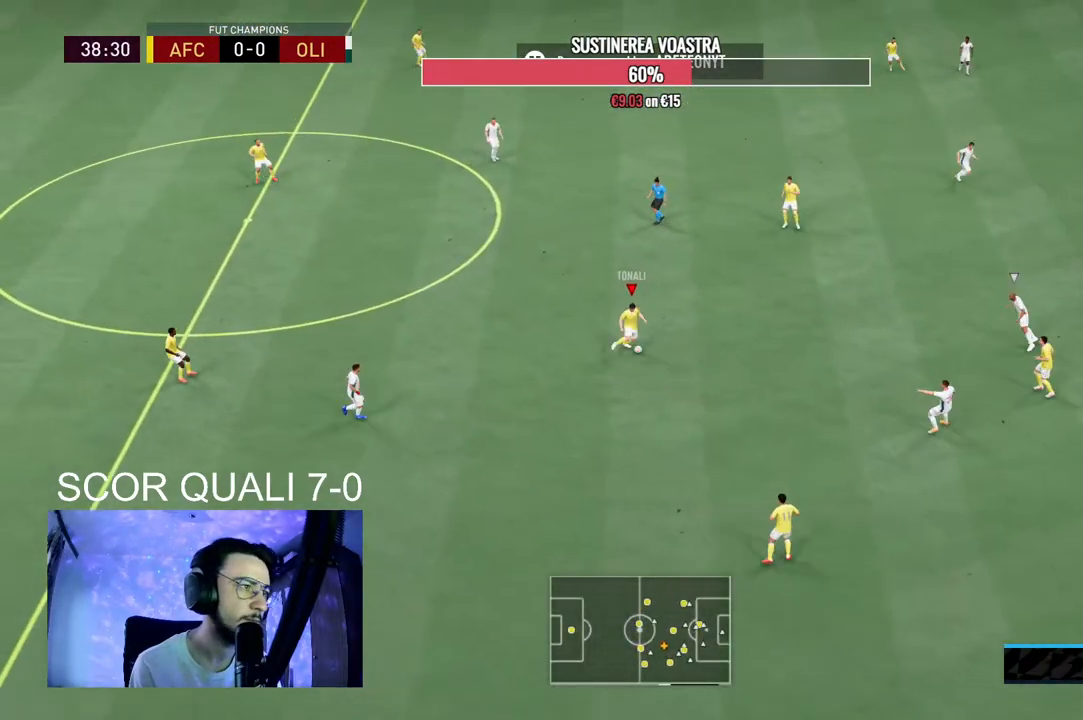
{"buttons": [], "left_stick": "right", "right_stick": "center", "events": [[33, "left_stick", "center"], [433, "left_stick", "down-right"], [500, "left_stick", "right"]]}